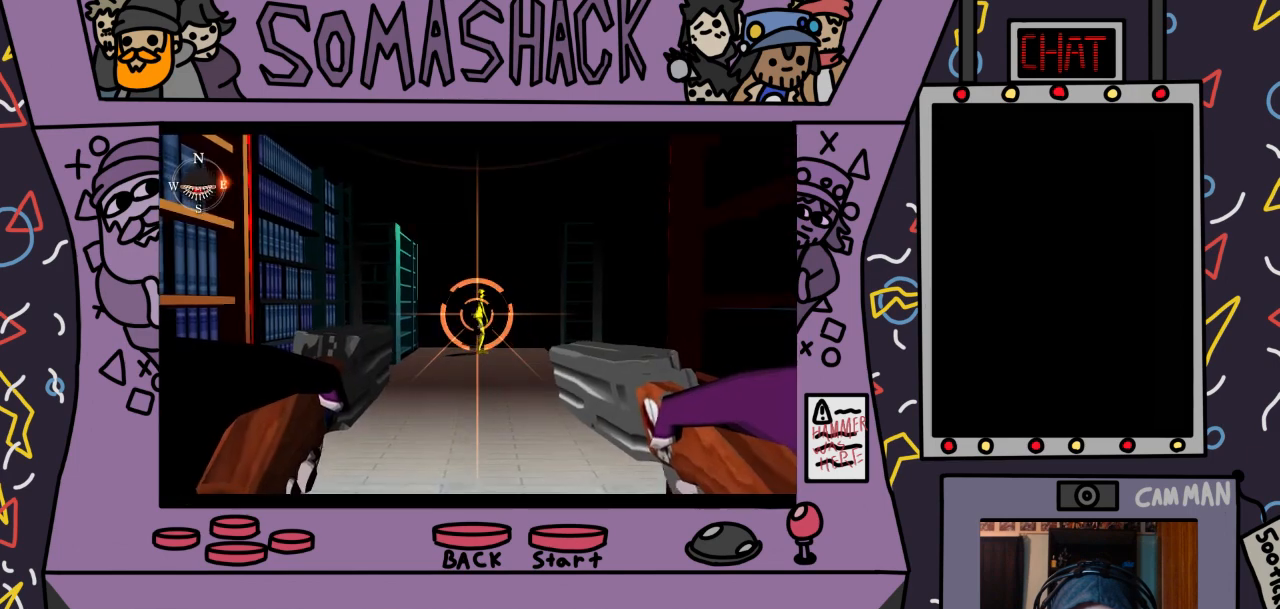
Gameplay with a controller (PlayStation layout); each line is a JSON object with the inputs held at the frame after it. "events" lists button and stick changes between this image and that frame as [ms after this image, input, new state], when the widget could be followed in between.
{"buttons": ["R2"], "left_stick": "center", "right_stick": "center", "events": [[200, "left_stick", "down-right"], [267, "left_stick", "center"]]}
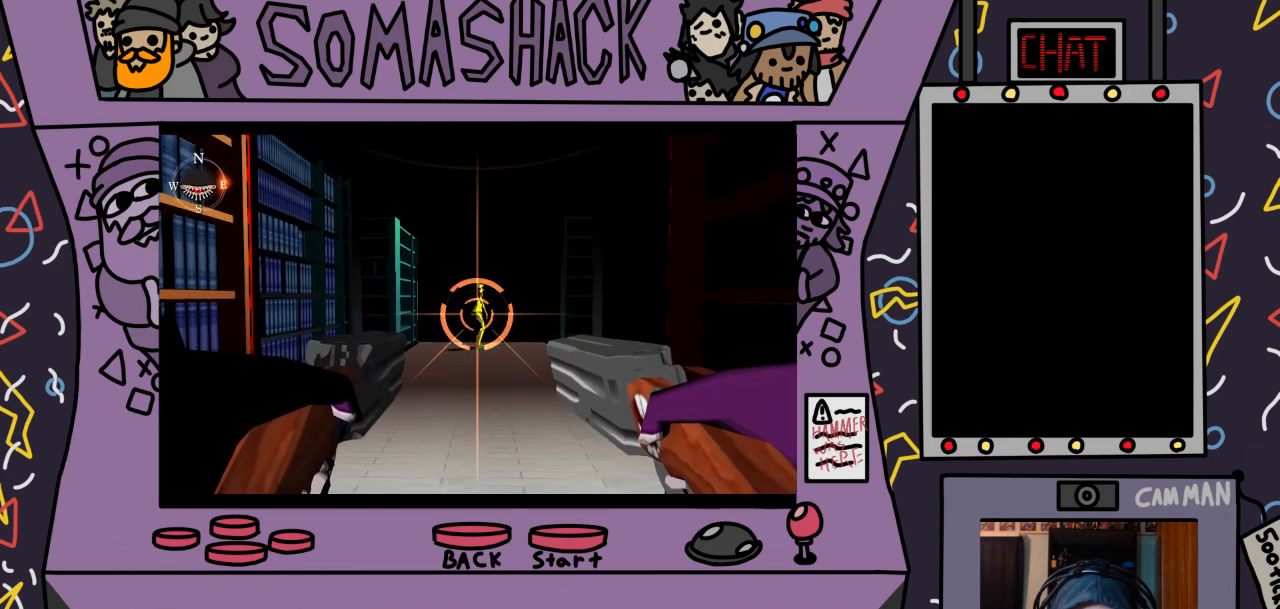
{"buttons": ["R2"], "left_stick": "center", "right_stick": "center", "events": []}
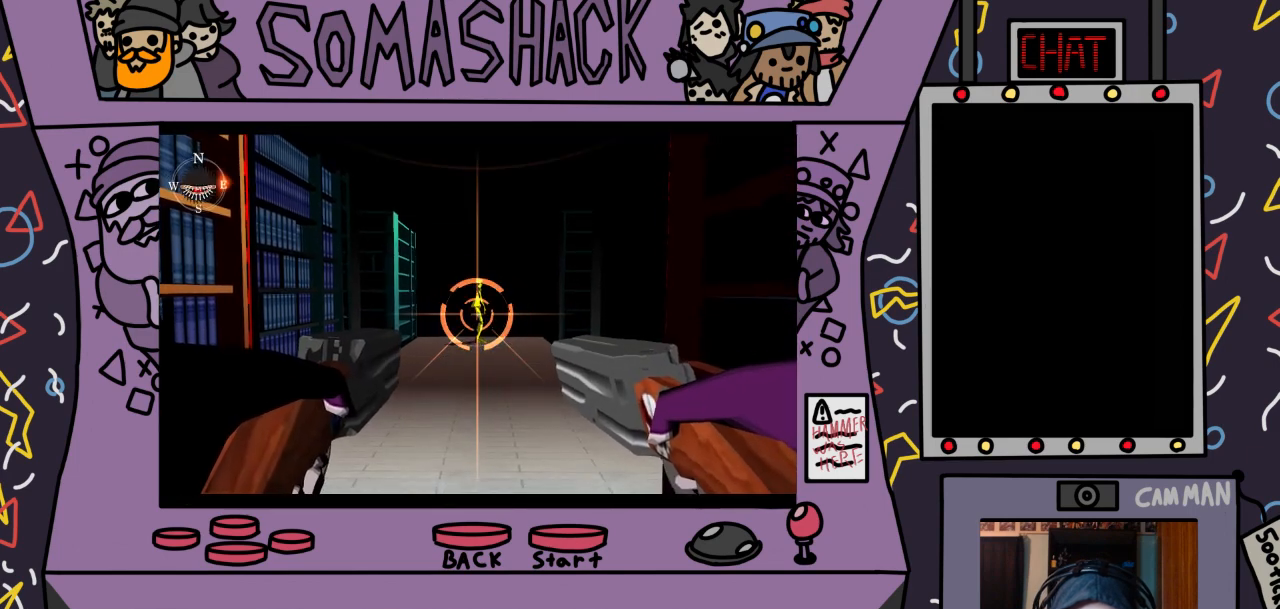
{"buttons": ["R2"], "left_stick": "center", "right_stick": "center", "events": [[400, "CROSS", "down"], [500, "CROSS", "up"]]}
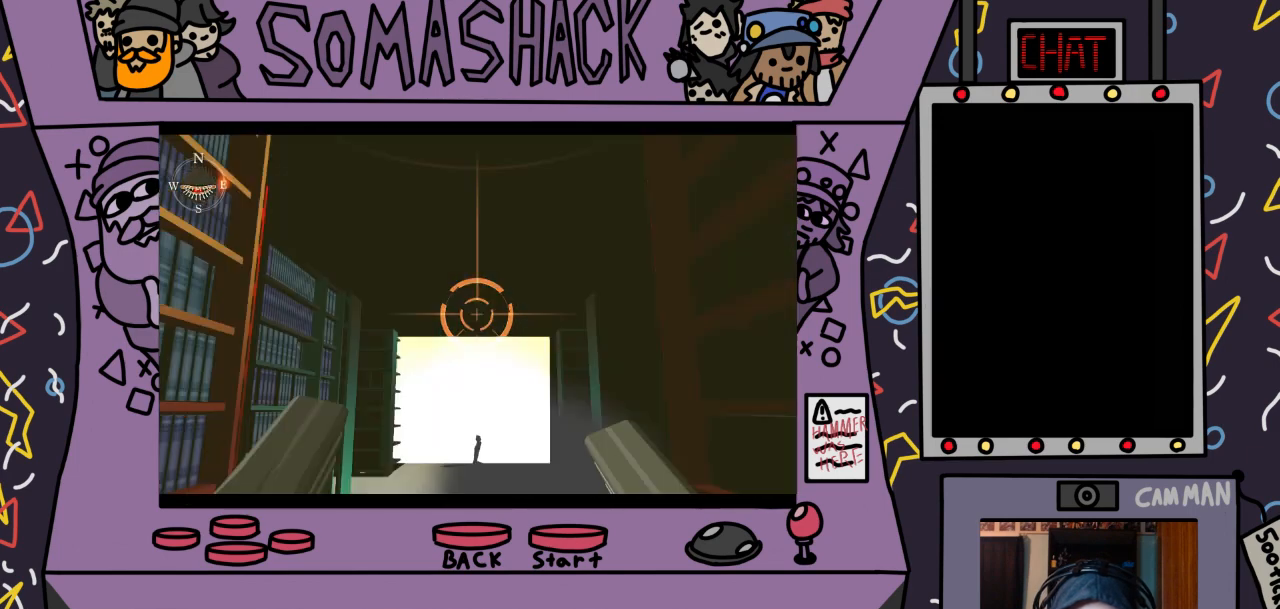
{"buttons": ["R2"], "left_stick": "center", "right_stick": "center", "events": []}
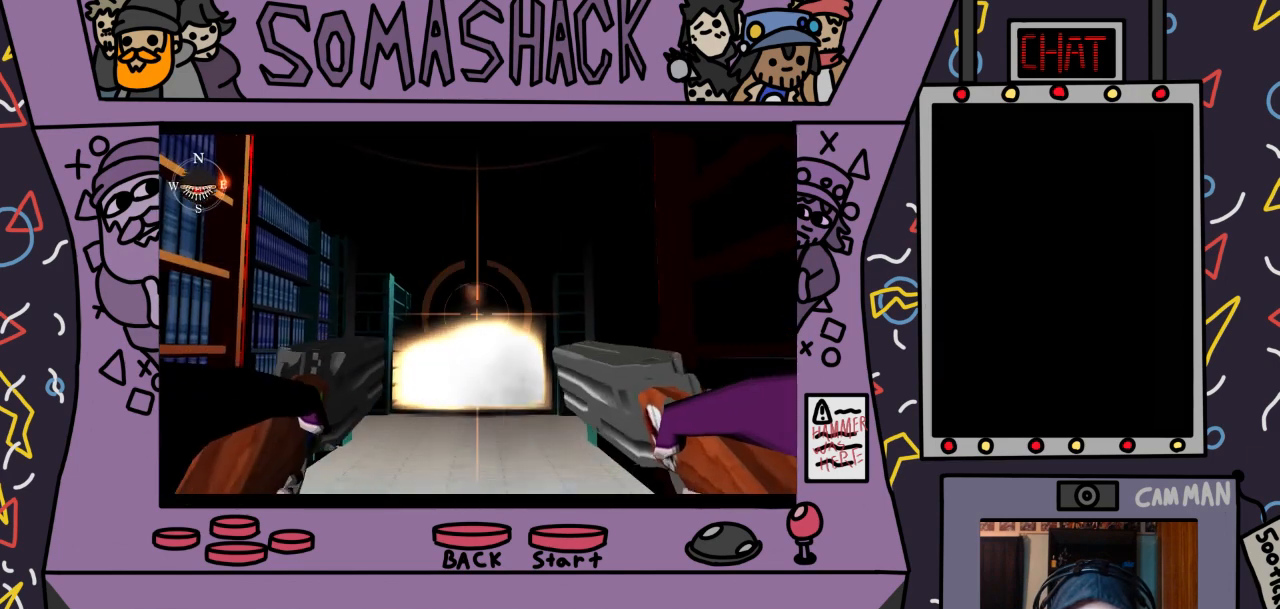
{"buttons": ["R2"], "left_stick": "center", "right_stick": "center", "events": []}
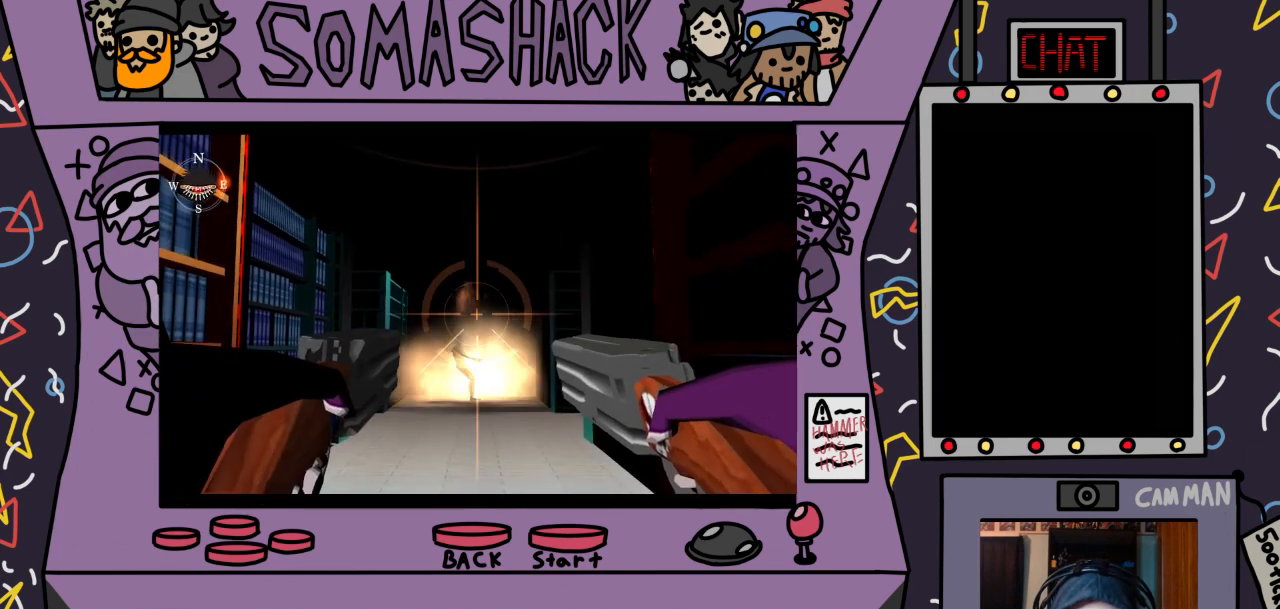
{"buttons": ["R2"], "left_stick": "down-left", "right_stick": "center", "events": [[500, "left_stick", "down-left"]]}
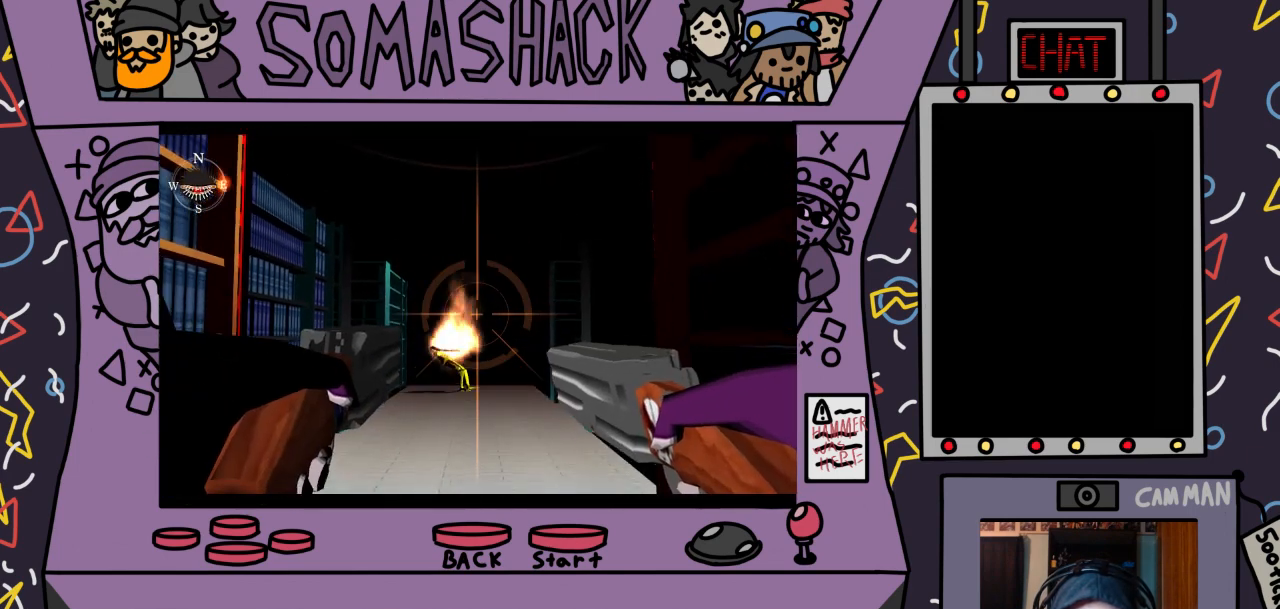
{"buttons": [], "left_stick": "center", "right_stick": "down", "events": [[133, "left_stick", "center"], [433, "R2", "up"], [500, "right_stick", "down"]]}
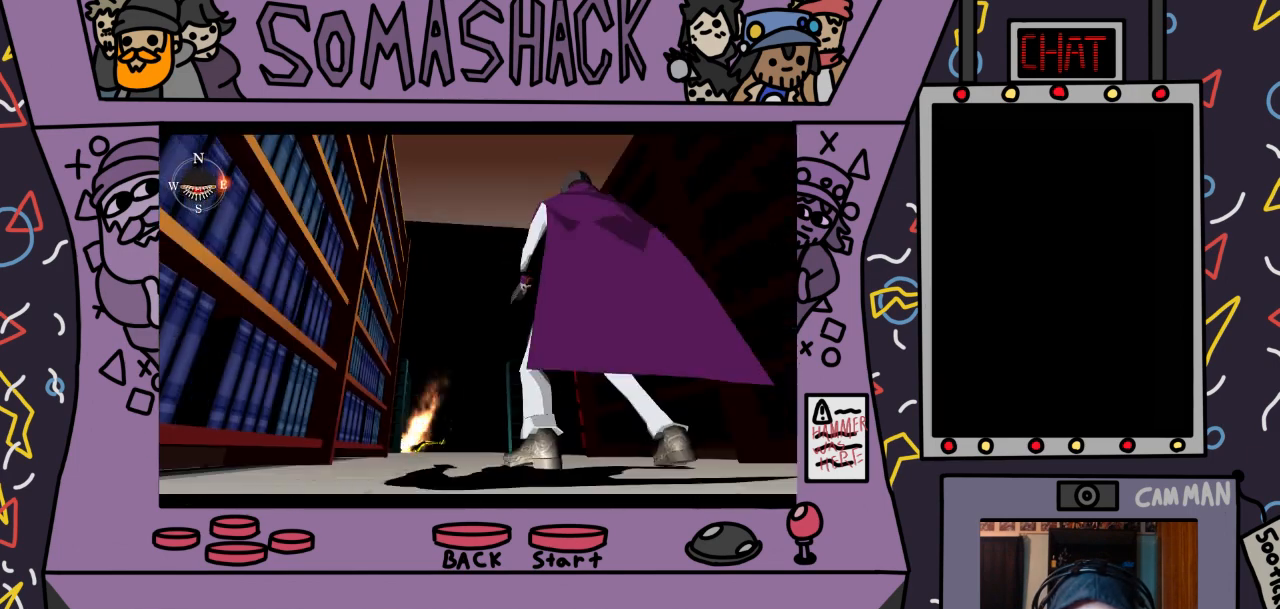
{"buttons": [], "left_stick": "center", "right_stick": "center", "events": [[167, "right_stick", "center"]]}
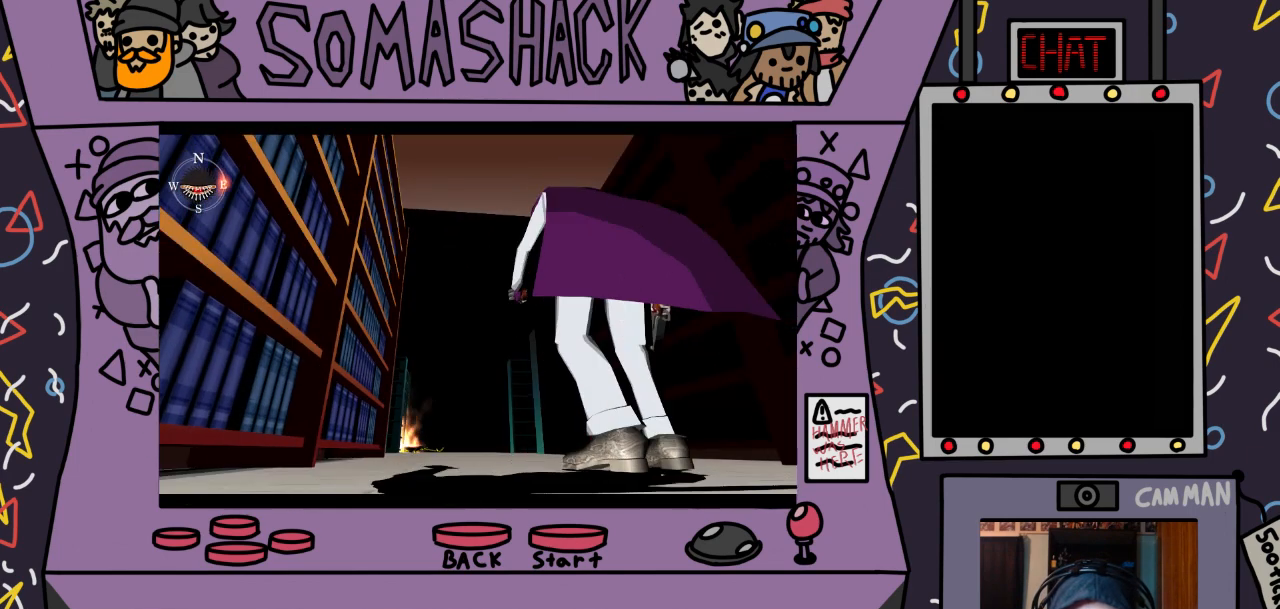
{"buttons": [], "left_stick": "center", "right_stick": "center", "events": [[33, "right_stick", "down"], [167, "right_stick", "center"]]}
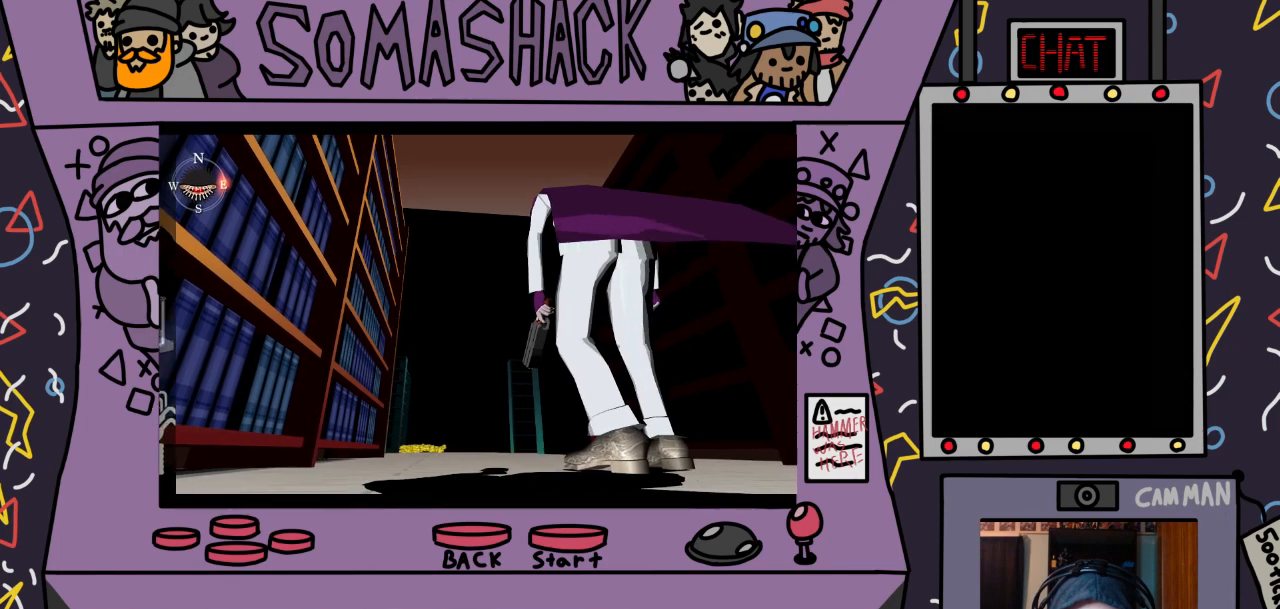
{"buttons": [], "left_stick": "center", "right_stick": "center", "events": [[67, "right_stick", "down"], [167, "right_stick", "center"]]}
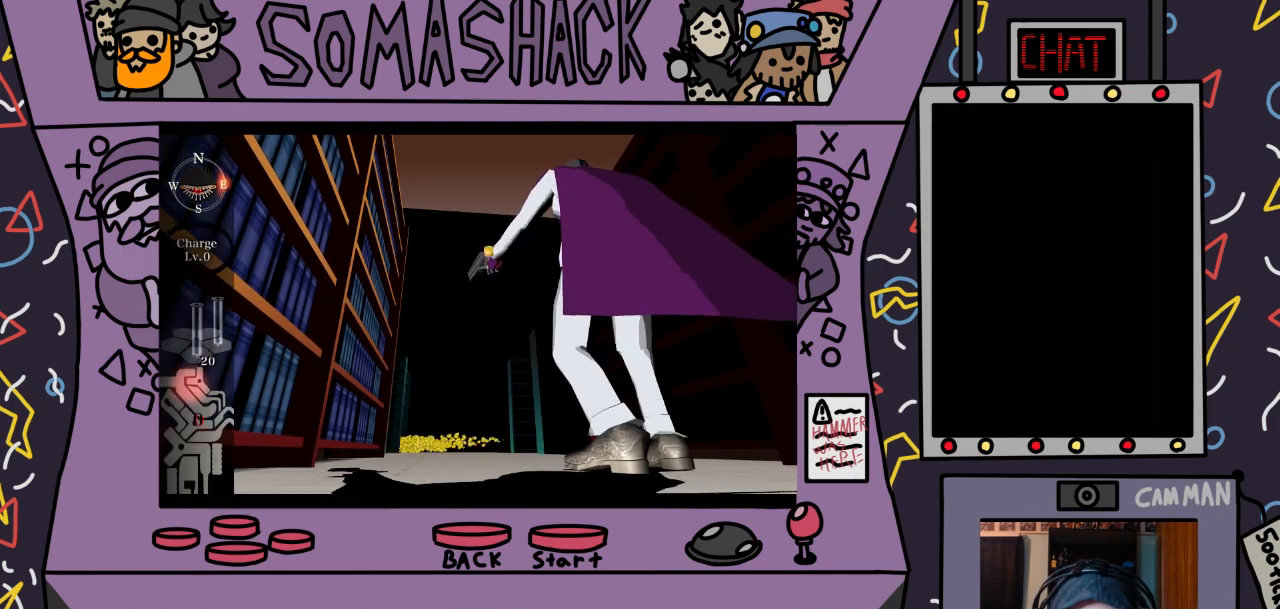
{"buttons": [], "left_stick": "center", "right_stick": "center", "events": []}
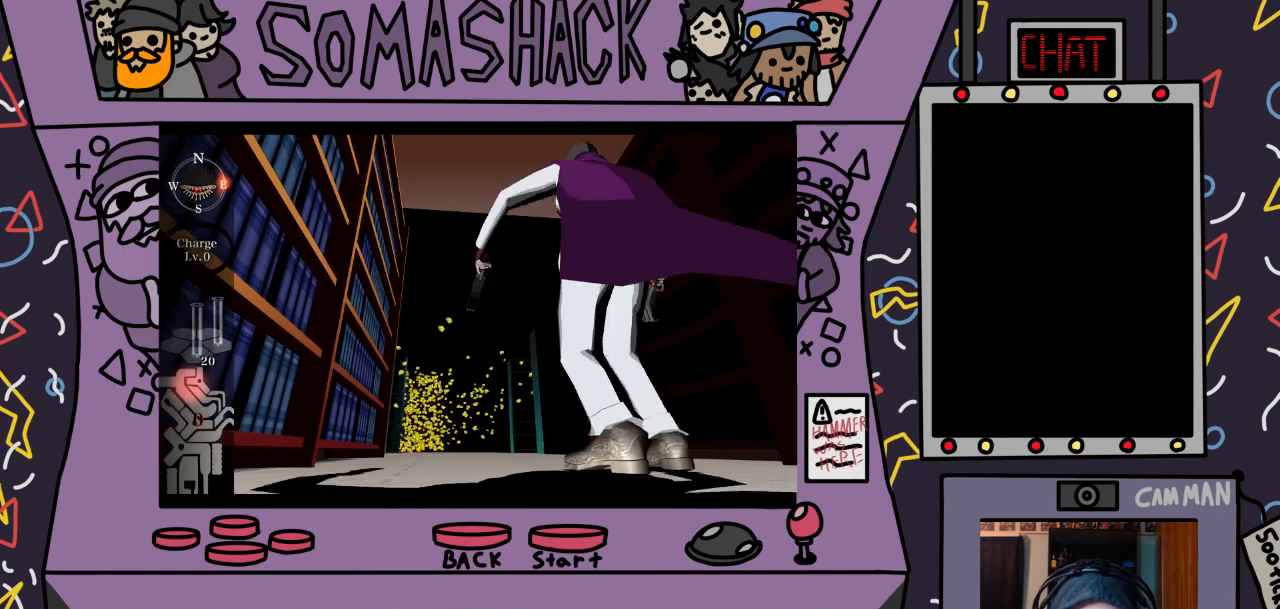
{"buttons": [], "left_stick": "center", "right_stick": "center", "events": []}
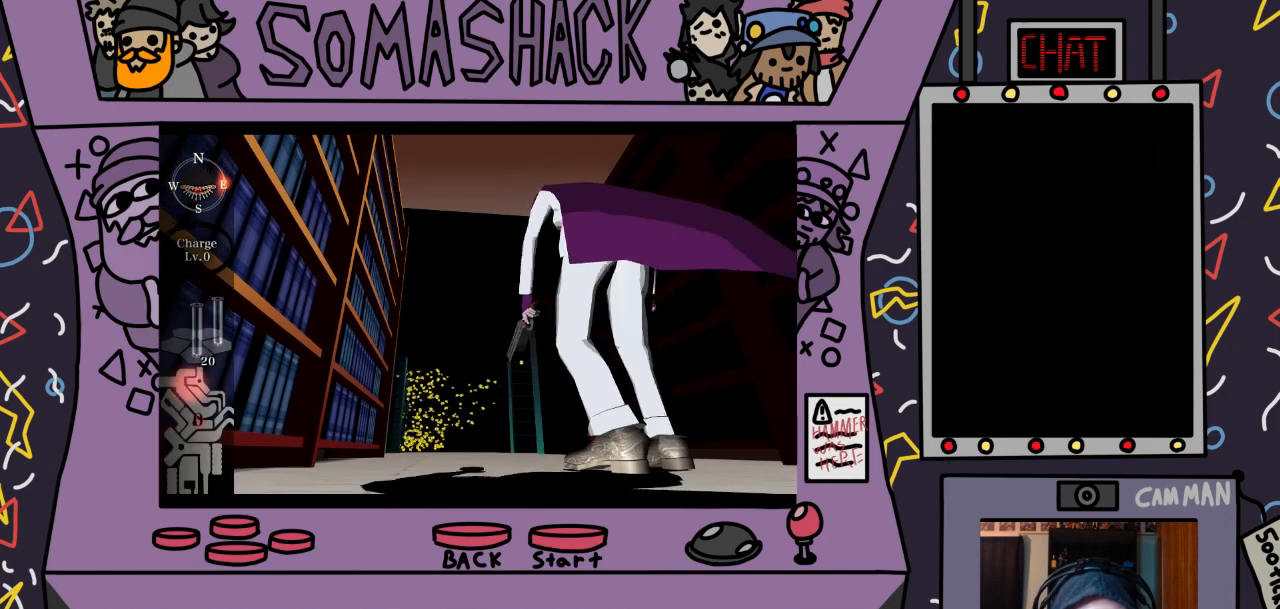
{"buttons": [], "left_stick": "center", "right_stick": "center", "events": []}
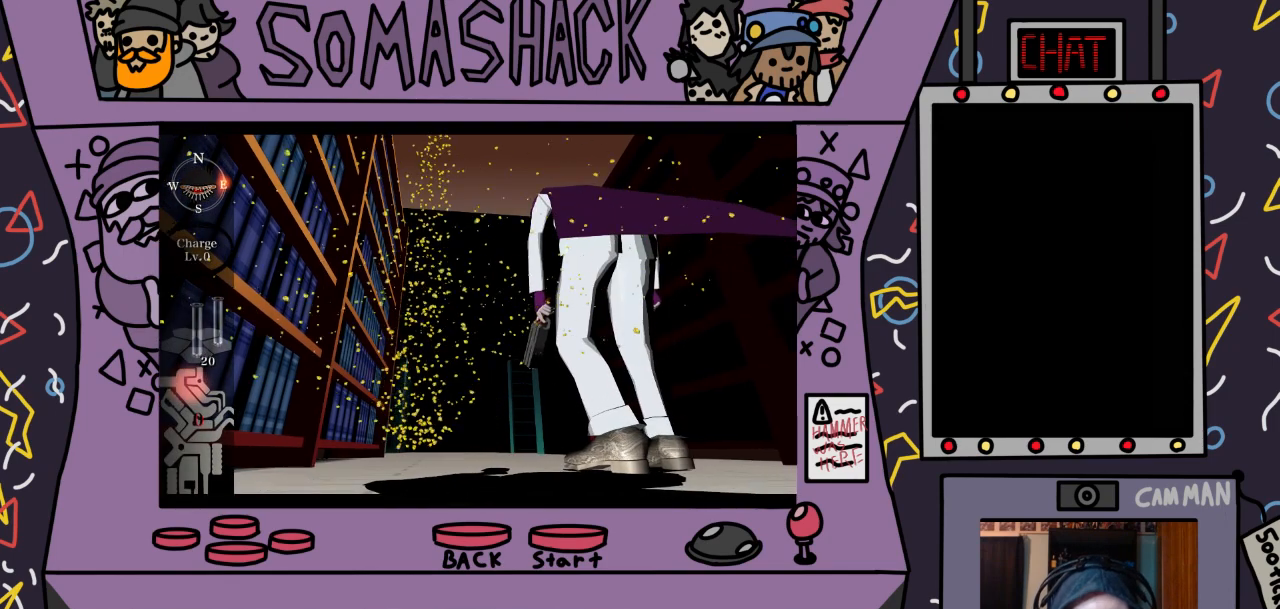
{"buttons": [], "left_stick": "center", "right_stick": "center", "events": []}
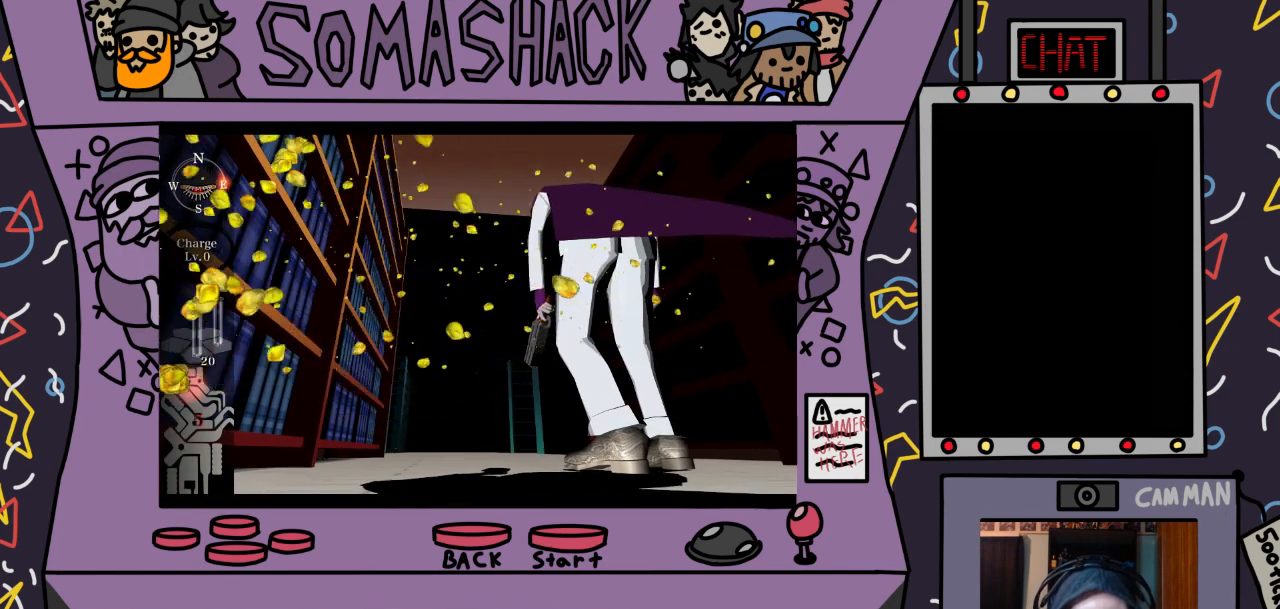
{"buttons": ["CROSS"], "left_stick": "center", "right_stick": "center", "events": [[500, "CROSS", "down"]]}
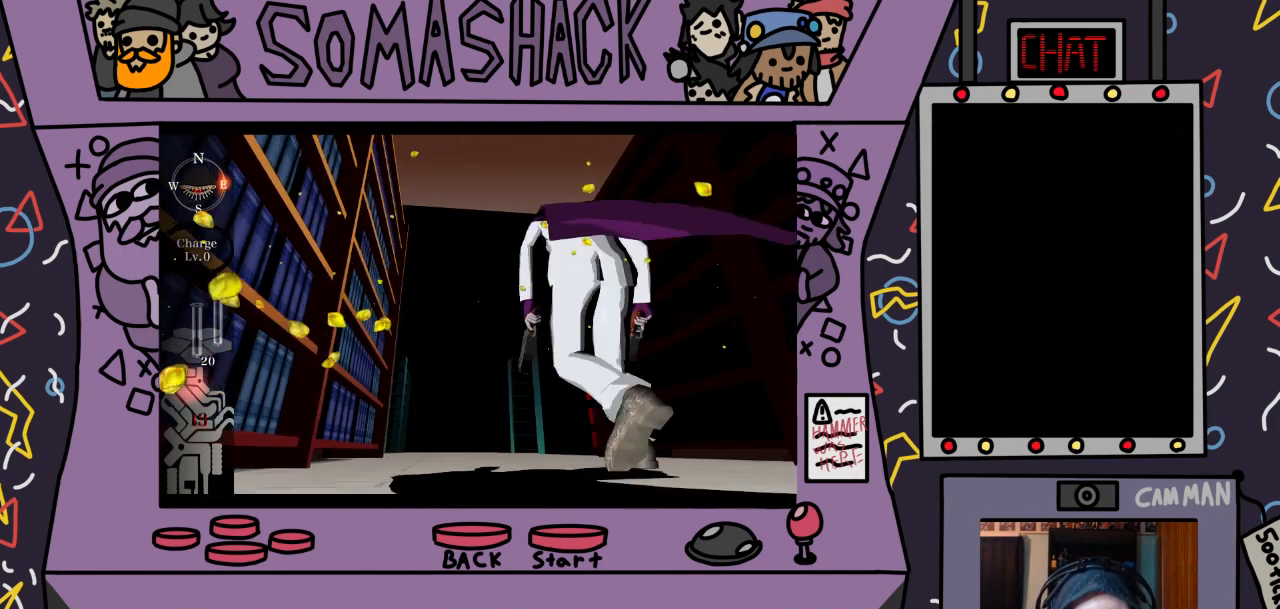
{"buttons": ["CROSS"], "left_stick": "center", "right_stick": "center", "events": []}
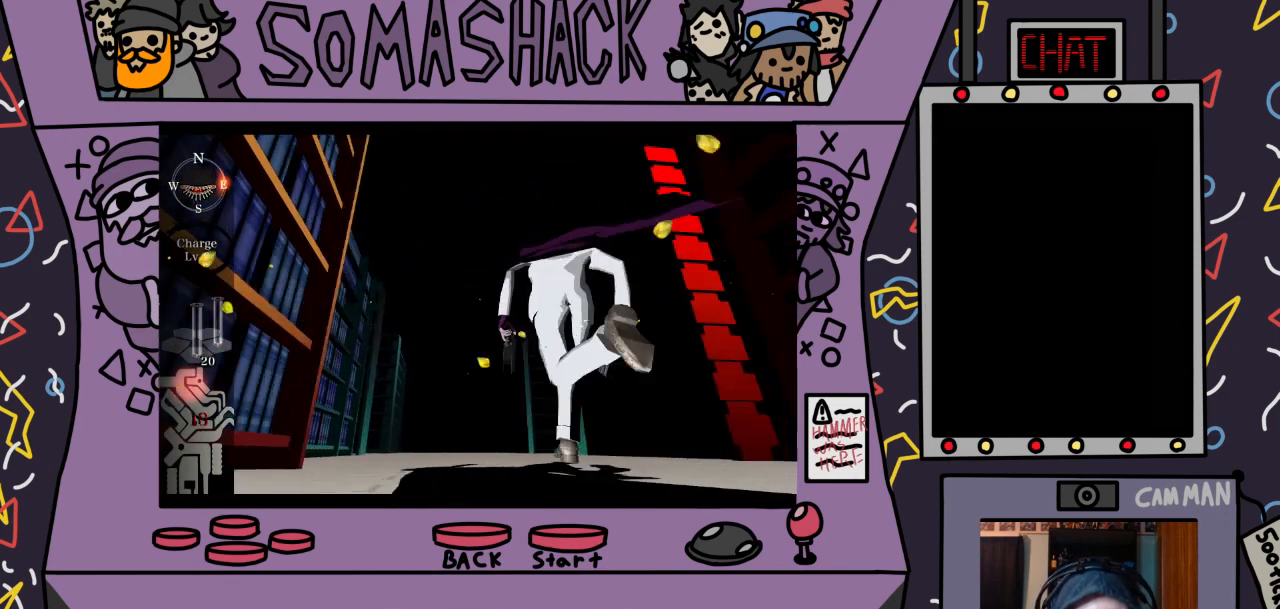
{"buttons": ["CROSS"], "left_stick": "center", "right_stick": "center", "events": []}
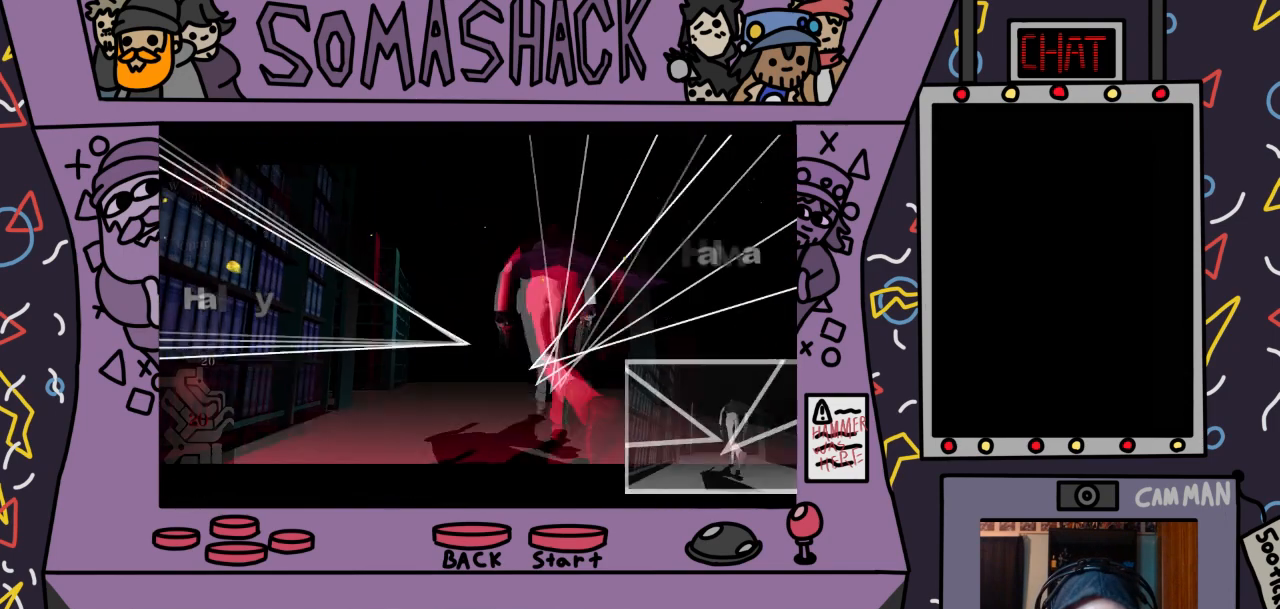
{"buttons": [], "left_stick": "center", "right_stick": "center", "events": [[100, "CROSS", "up"]]}
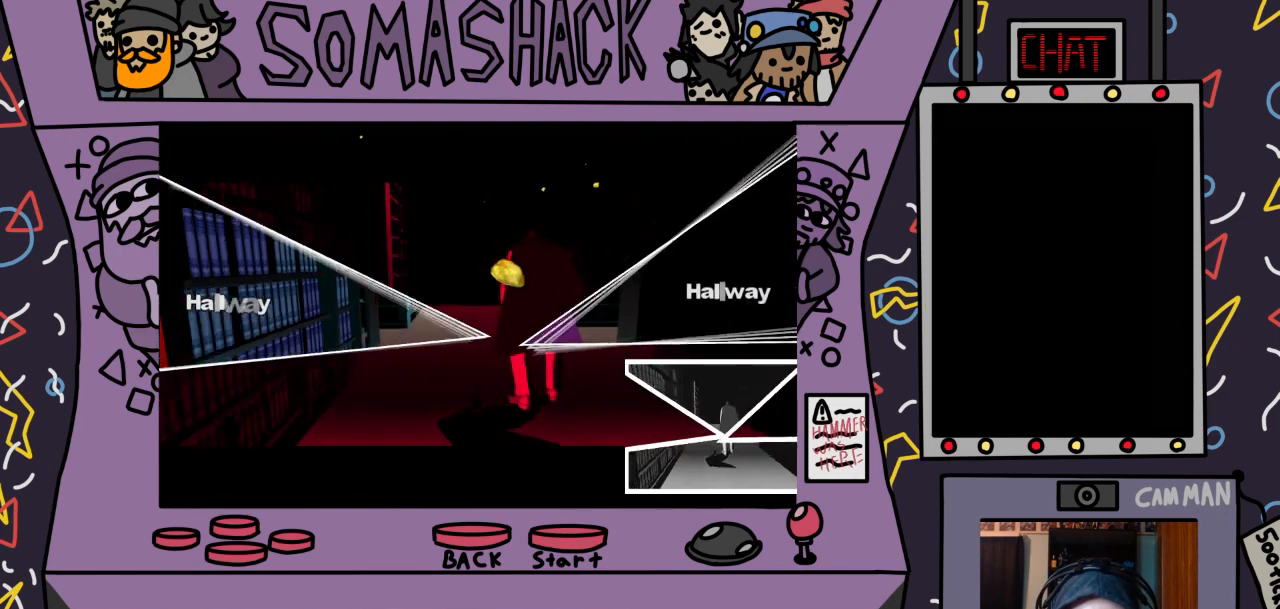
{"buttons": [], "left_stick": "left", "right_stick": "center", "events": [[467, "left_stick", "left"]]}
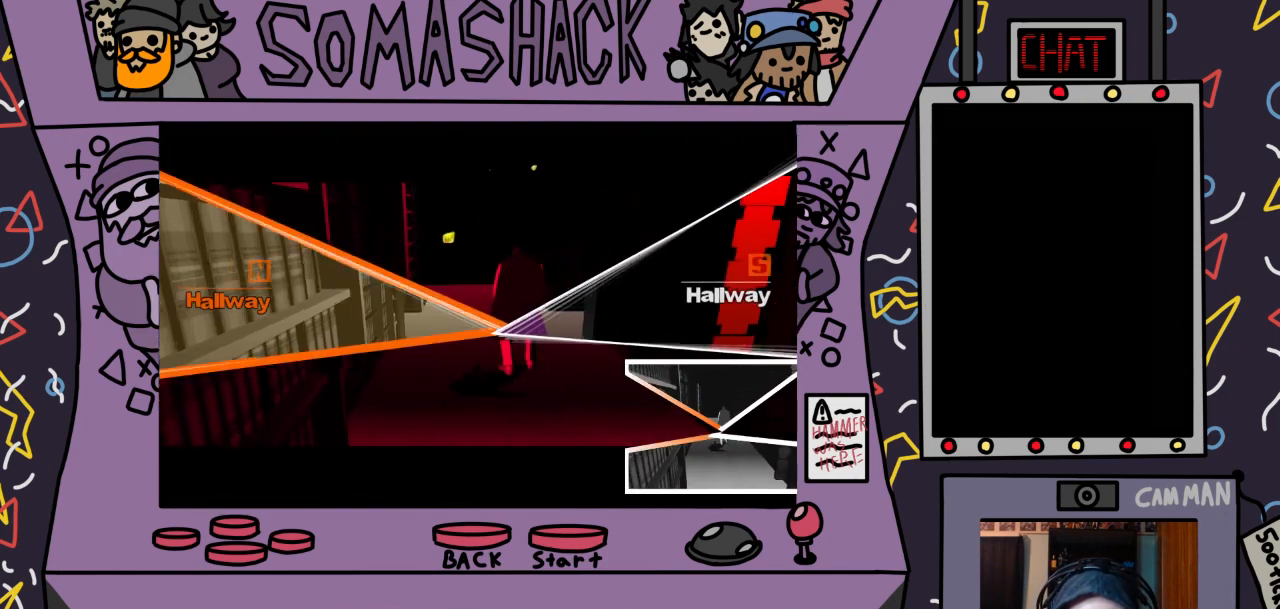
{"buttons": ["CROSS"], "left_stick": "center", "right_stick": "center", "events": [[267, "CROSS", "down"], [433, "left_stick", "center"]]}
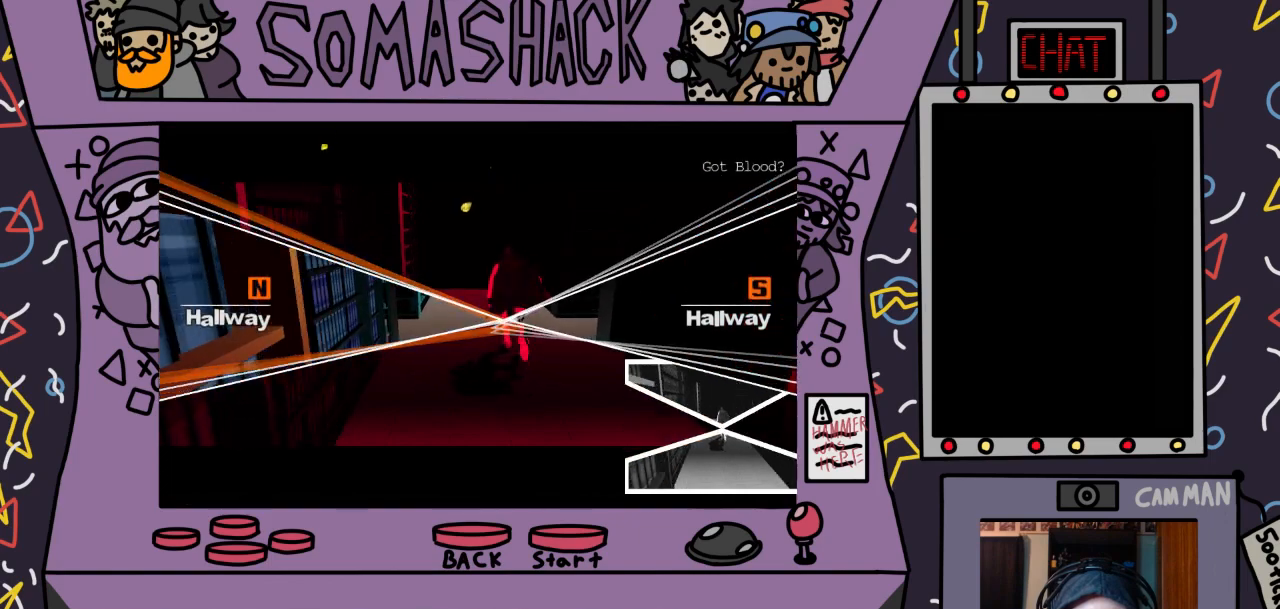
{"buttons": ["CROSS"], "left_stick": "center", "right_stick": "center", "events": []}
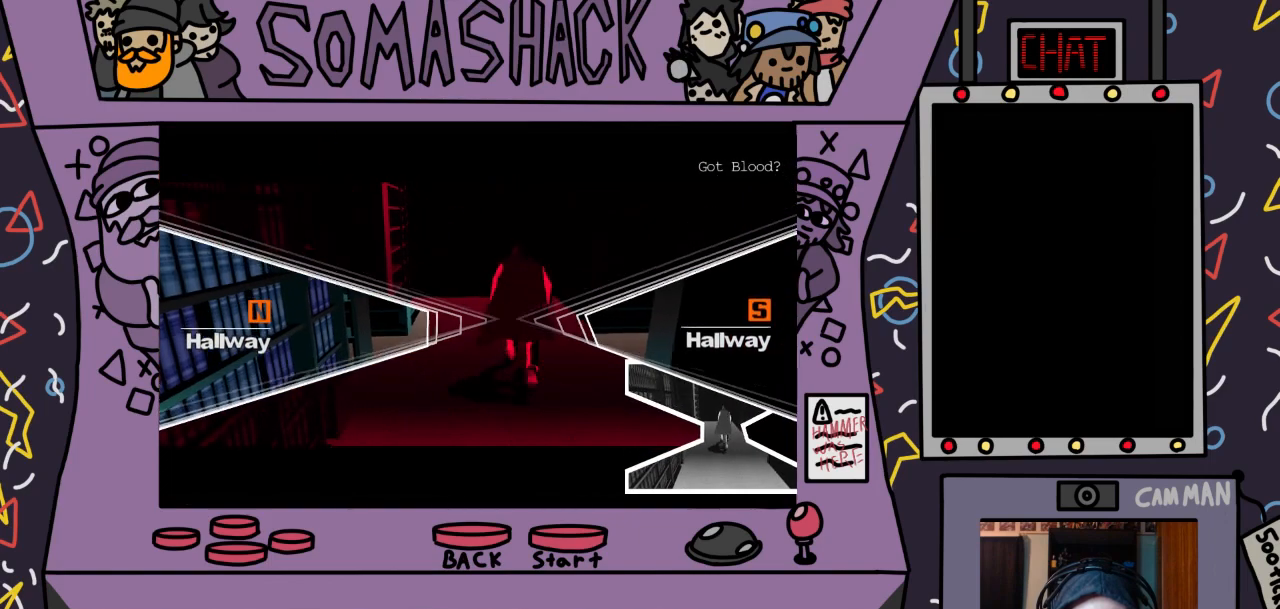
{"buttons": ["CROSS"], "left_stick": "left", "right_stick": "center", "events": [[167, "left_stick", "left"]]}
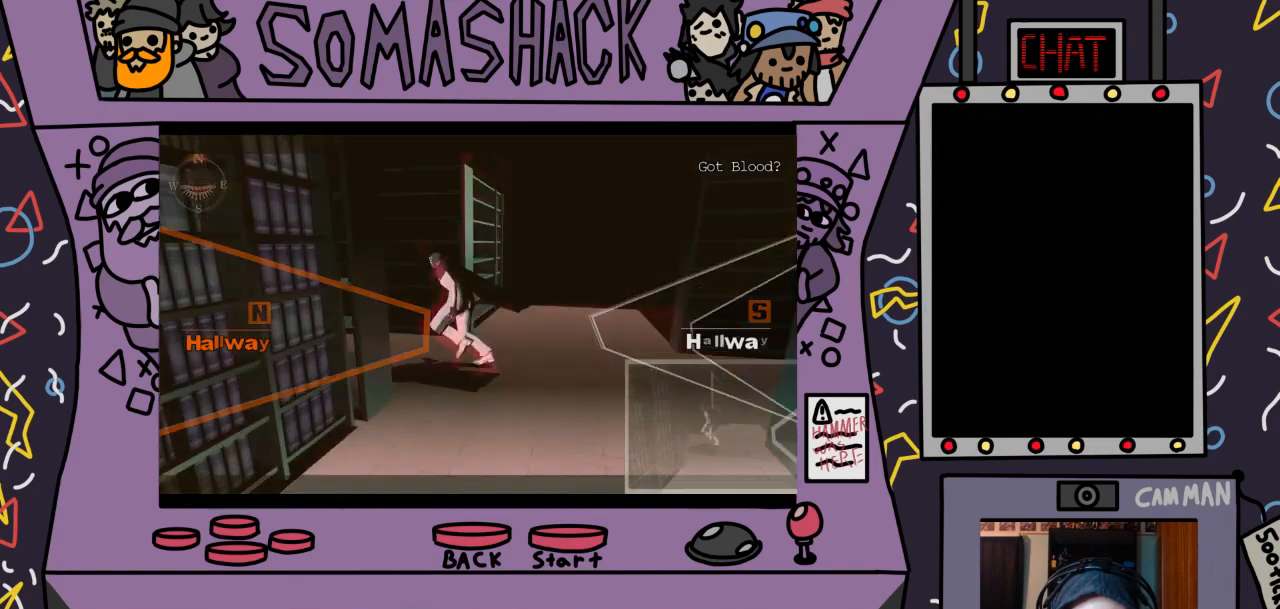
{"buttons": [], "left_stick": "center", "right_stick": "center", "events": [[67, "left_stick", "center"], [367, "CROSS", "up"]]}
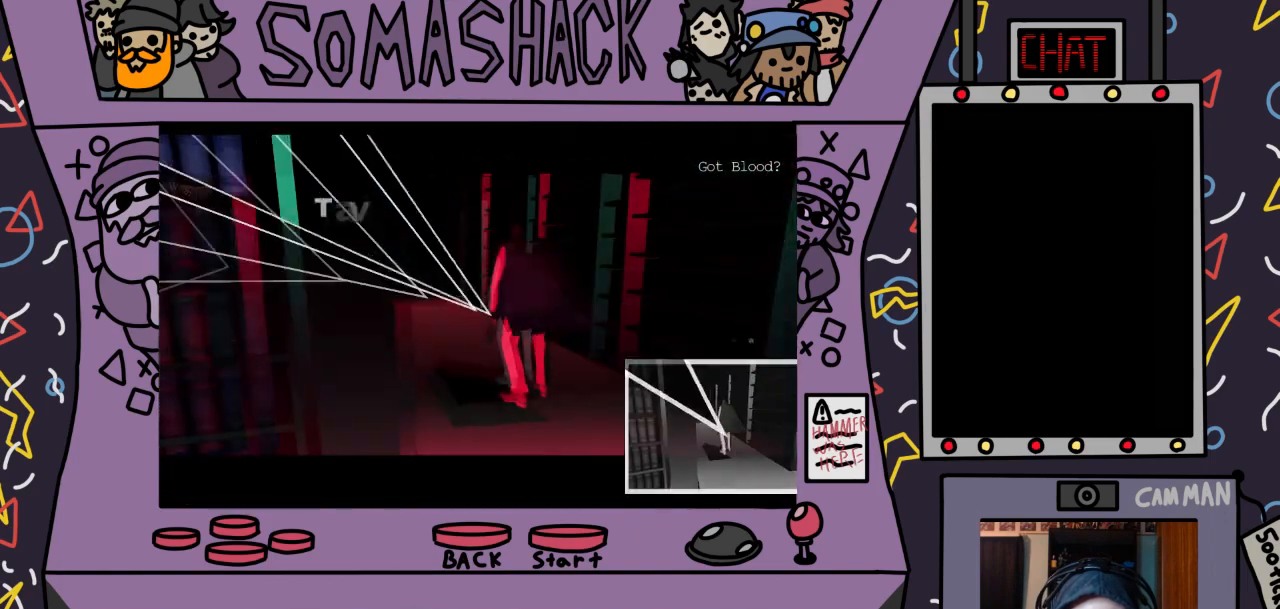
{"buttons": [], "left_stick": "center", "right_stick": "center", "events": []}
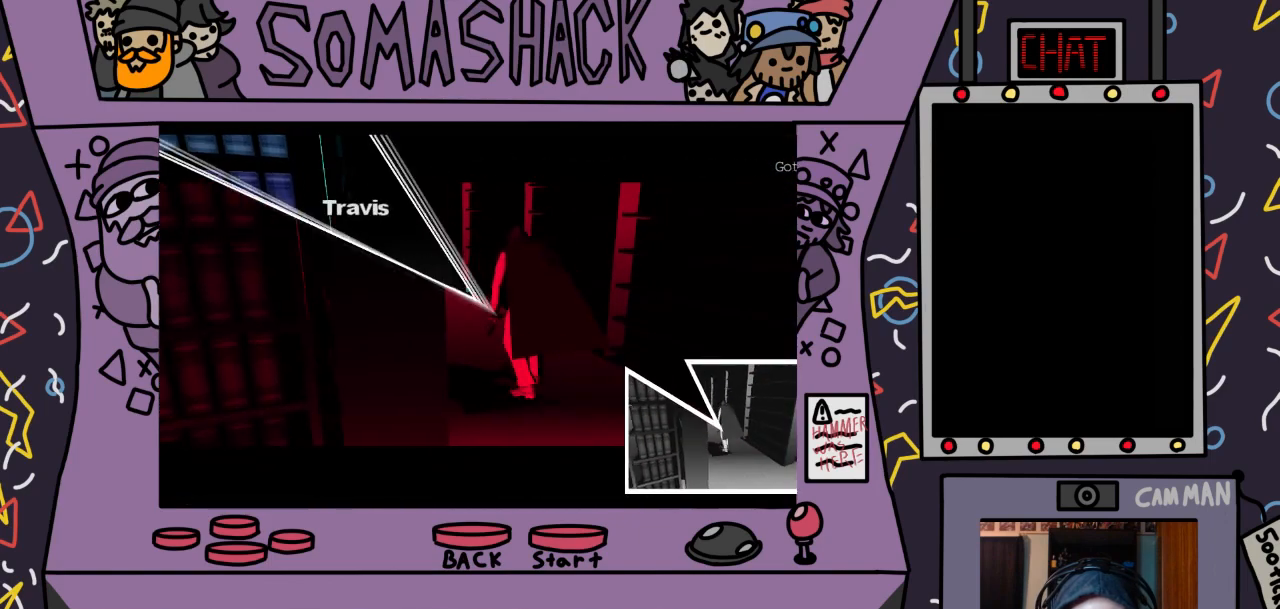
{"buttons": [], "left_stick": "center", "right_stick": "center", "events": [[33, "CROSS", "down"], [67, "left_stick", "up-left"], [367, "left_stick", "center"], [467, "CROSS", "up"]]}
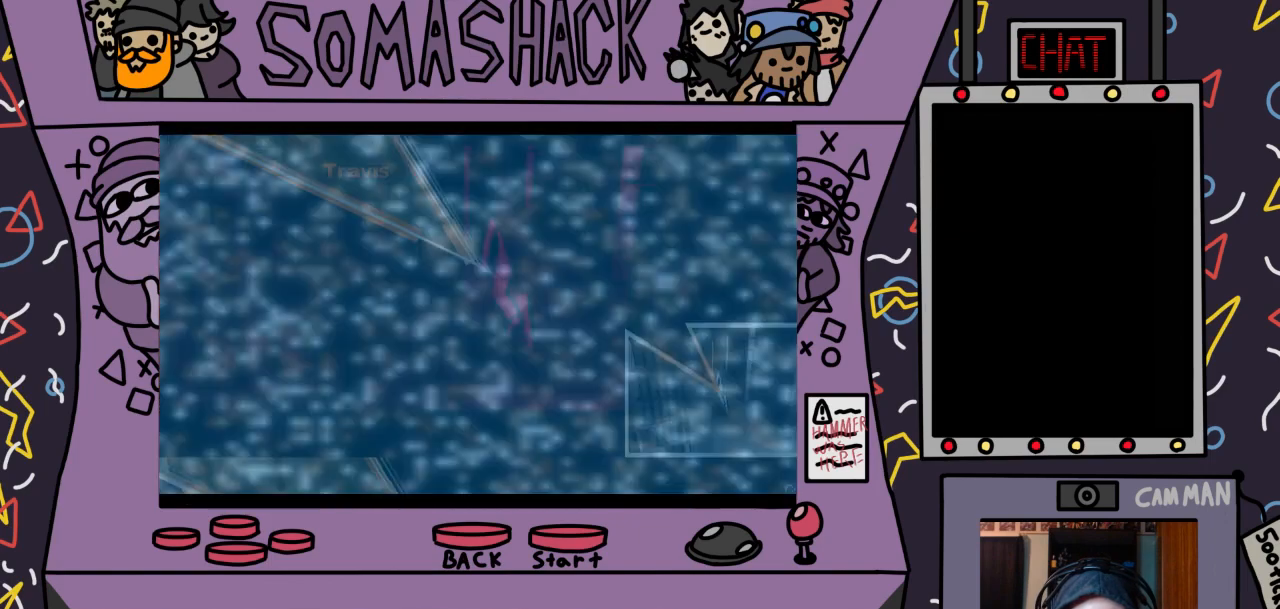
{"buttons": [], "left_stick": "center", "right_stick": "center", "events": []}
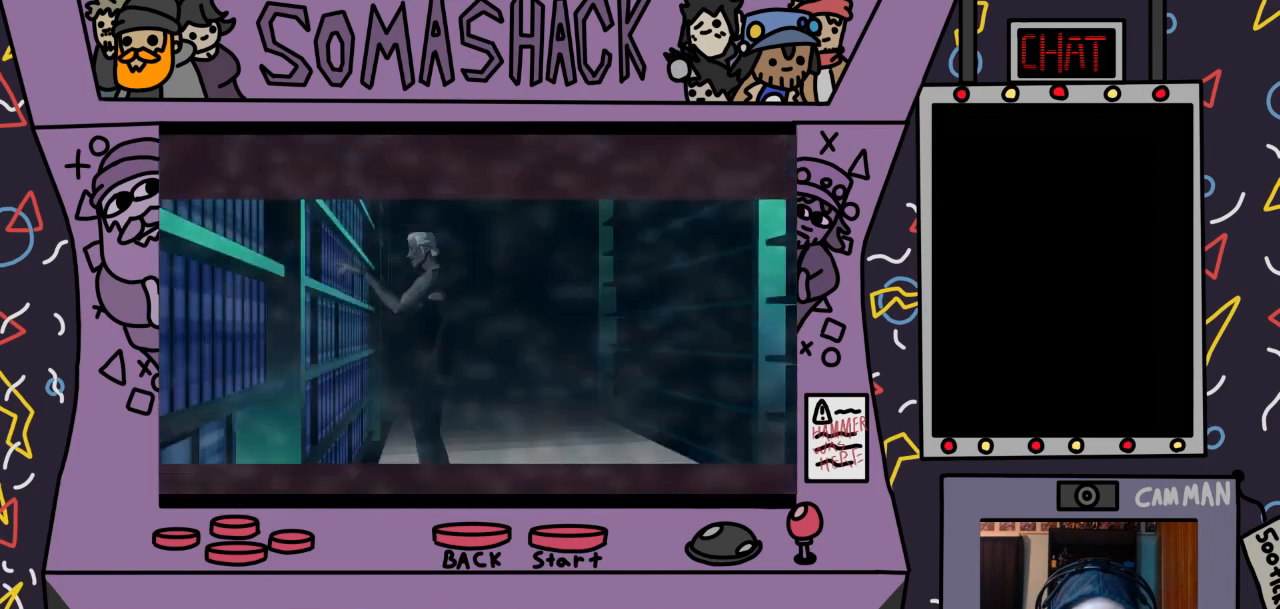
{"buttons": [], "left_stick": "center", "right_stick": "center", "events": []}
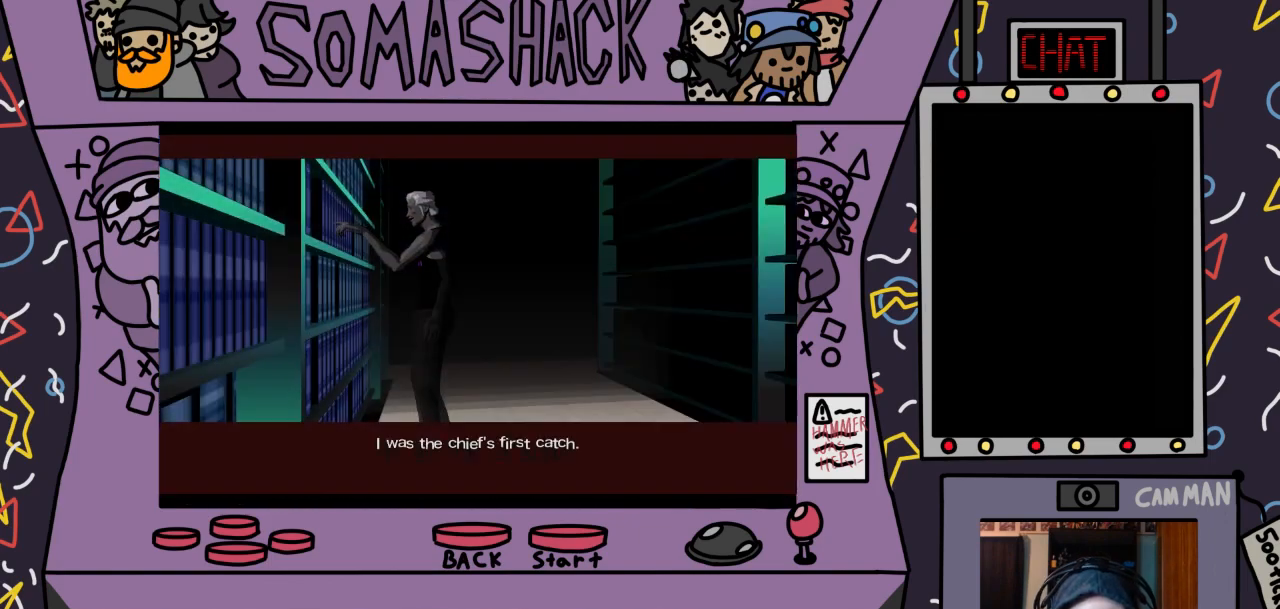
{"buttons": [], "left_stick": "center", "right_stick": "center", "events": [[33, "left_stick", "up-left"], [167, "left_stick", "center"]]}